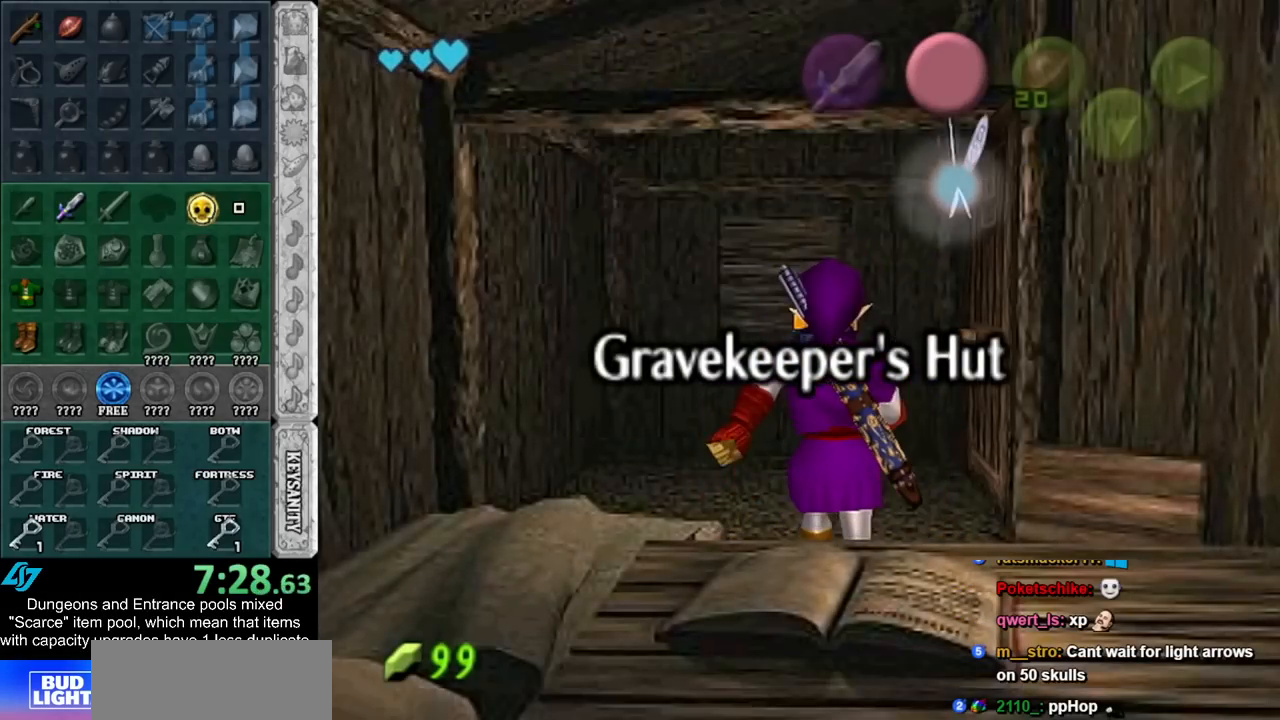
Gameplay with a controller (Nintendo layout); each line is a JSON object with the inputs held at the frame after it. "events" lists button and stick changes between this image and that frame as [ms after this image, input, new state], when the widget could be followed in between. Not read: L2 L3 R3.
{"buttons": [], "left_stick": "up-right", "right_stick": "center", "events": [[333, "left_stick", "up-right"]]}
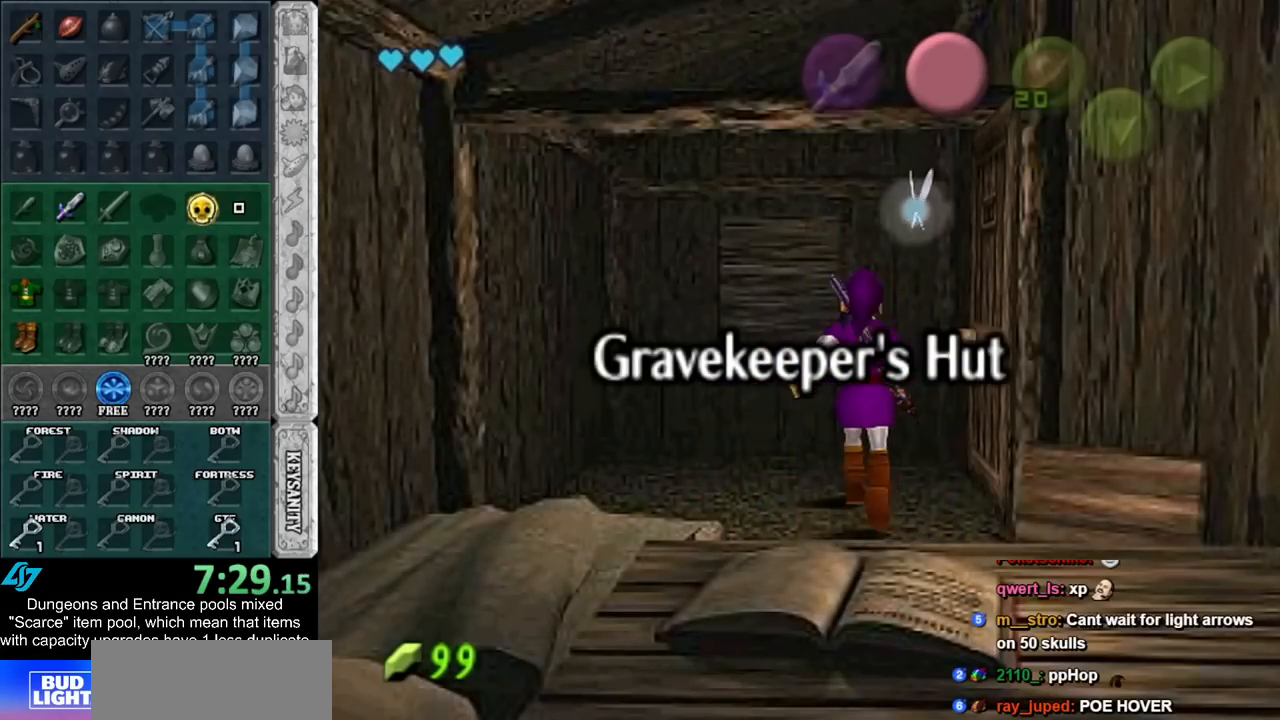
{"buttons": [], "left_stick": "up", "right_stick": "center", "events": [[67, "A", "down"], [117, "A", "up"], [117, "left_stick", "center"], [217, "A", "down"], [250, "A", "up"], [300, "A", "down"], [400, "A", "up"], [433, "left_stick", "up"]]}
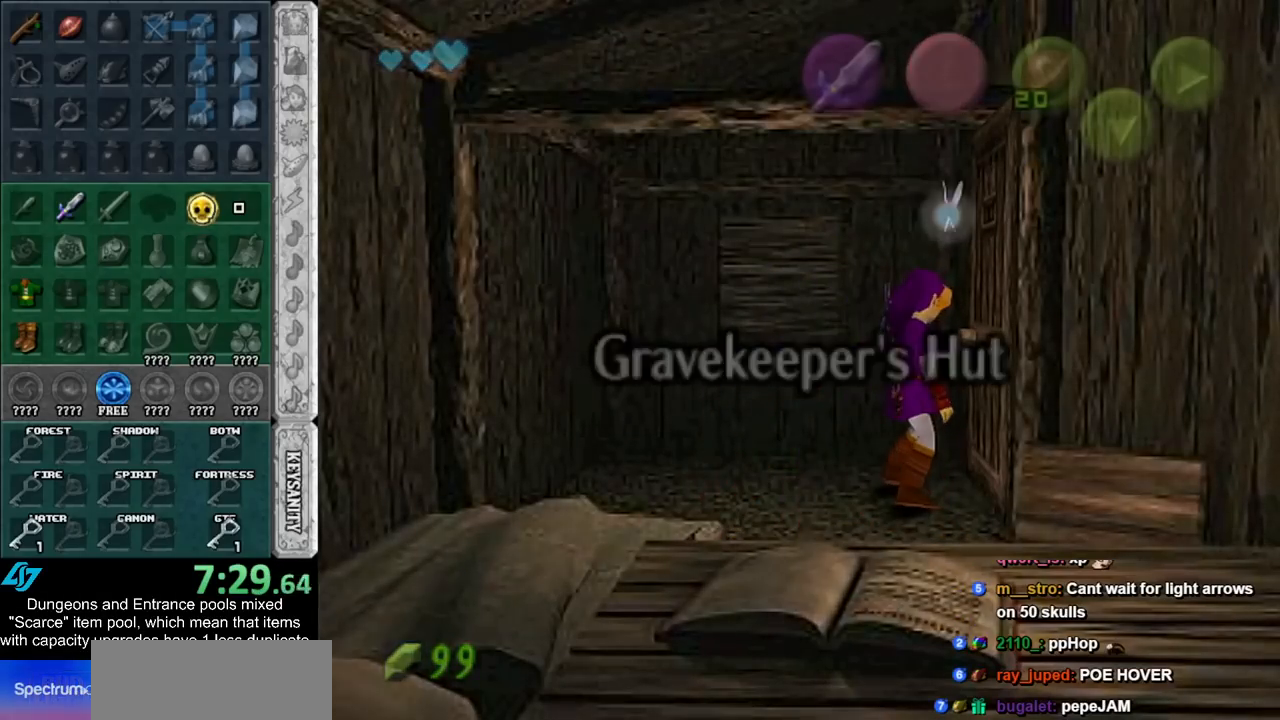
{"buttons": [], "left_stick": "up", "right_stick": "center", "events": []}
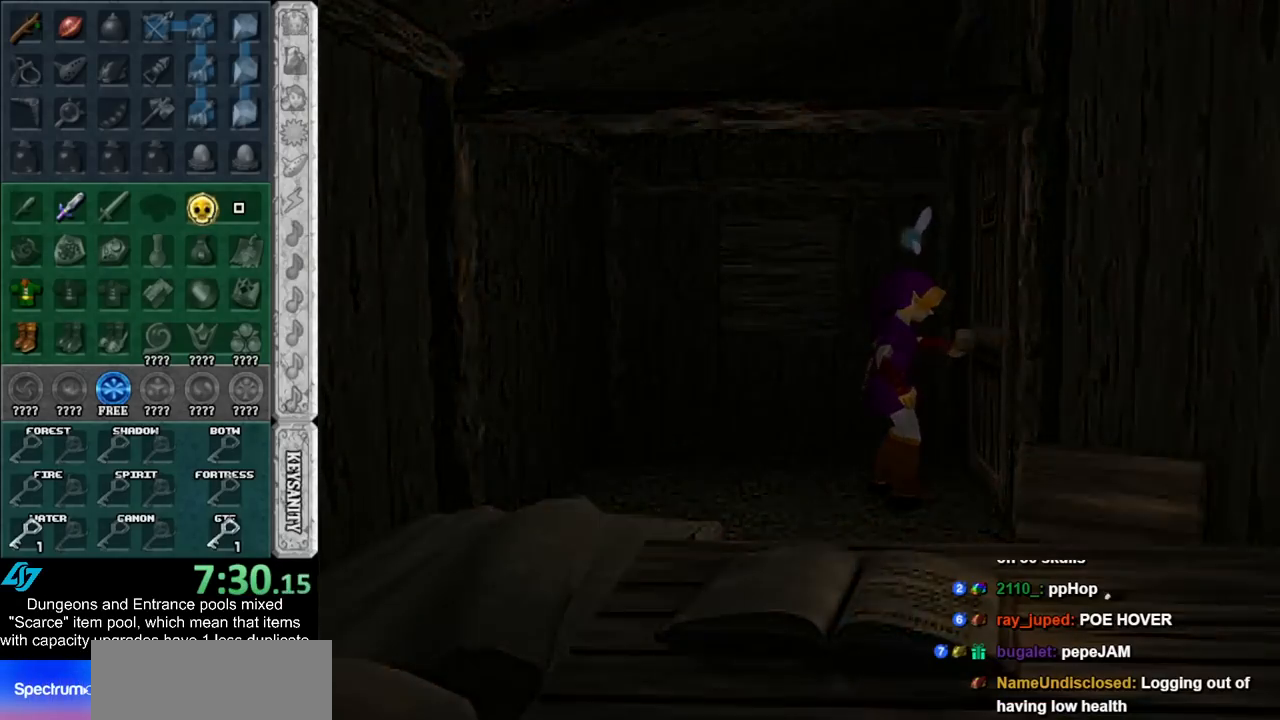
{"buttons": [], "left_stick": "up", "right_stick": "center", "events": []}
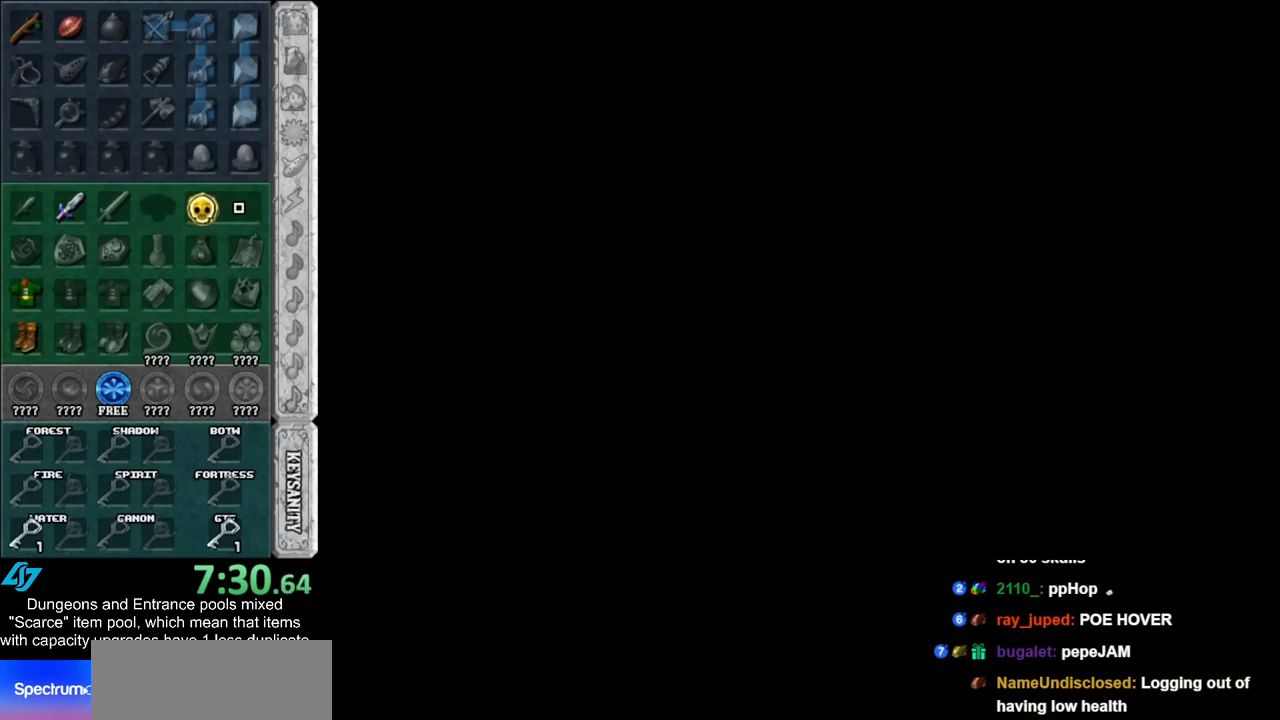
{"buttons": [], "left_stick": "up", "right_stick": "center", "events": []}
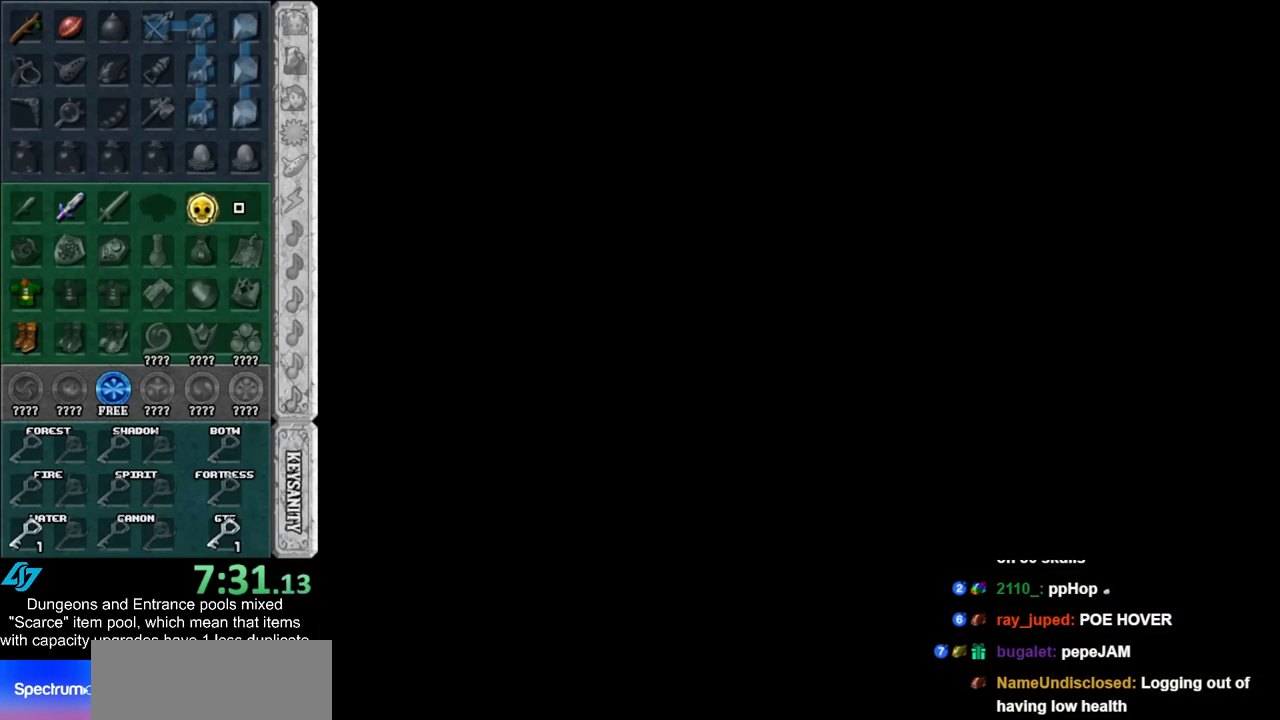
{"buttons": [], "left_stick": "up-right", "right_stick": "center", "events": [[183, "left_stick", "up-right"]]}
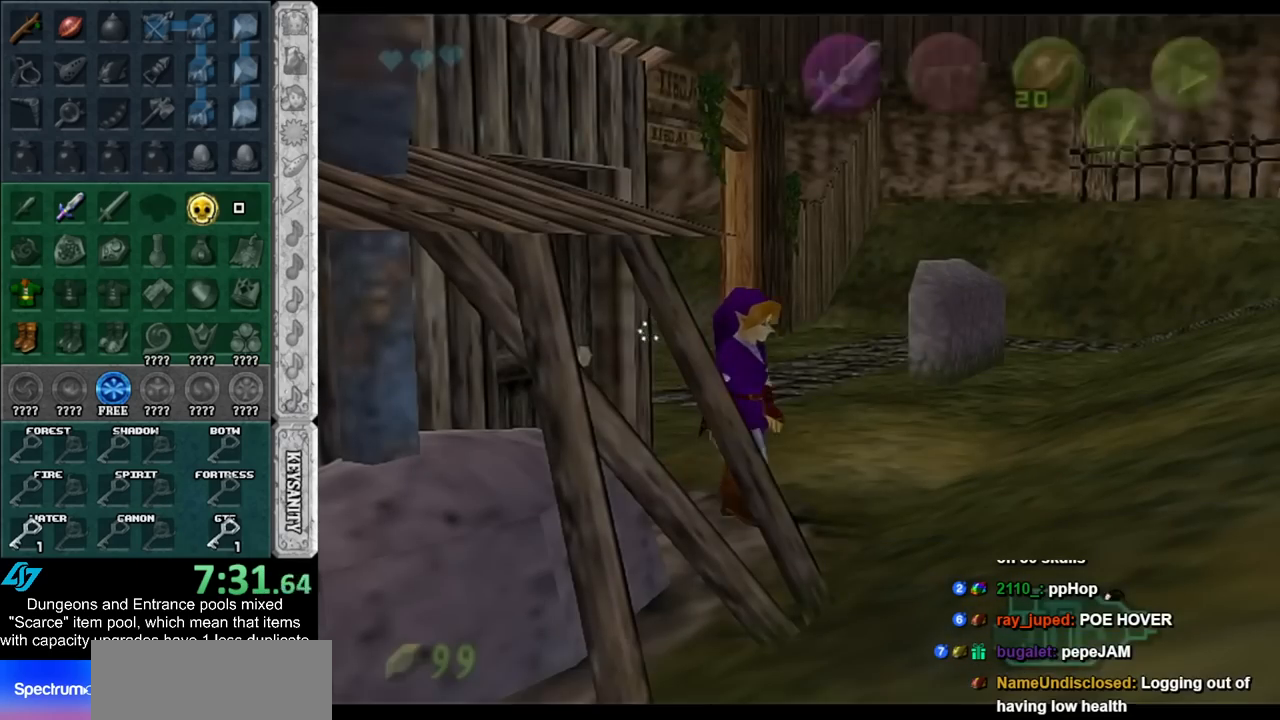
{"buttons": [], "left_stick": "up-right", "right_stick": "center", "events": []}
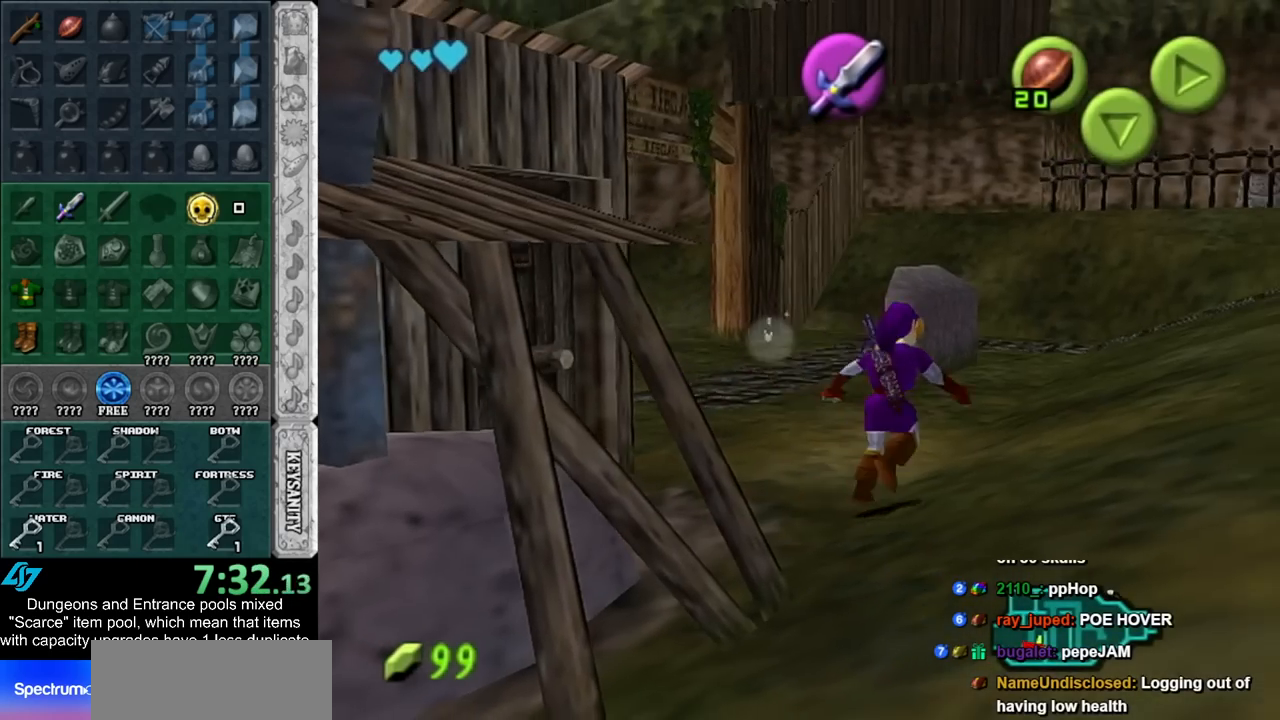
{"buttons": [], "left_stick": "up", "right_stick": "center", "events": [[183, "left_stick", "up"]]}
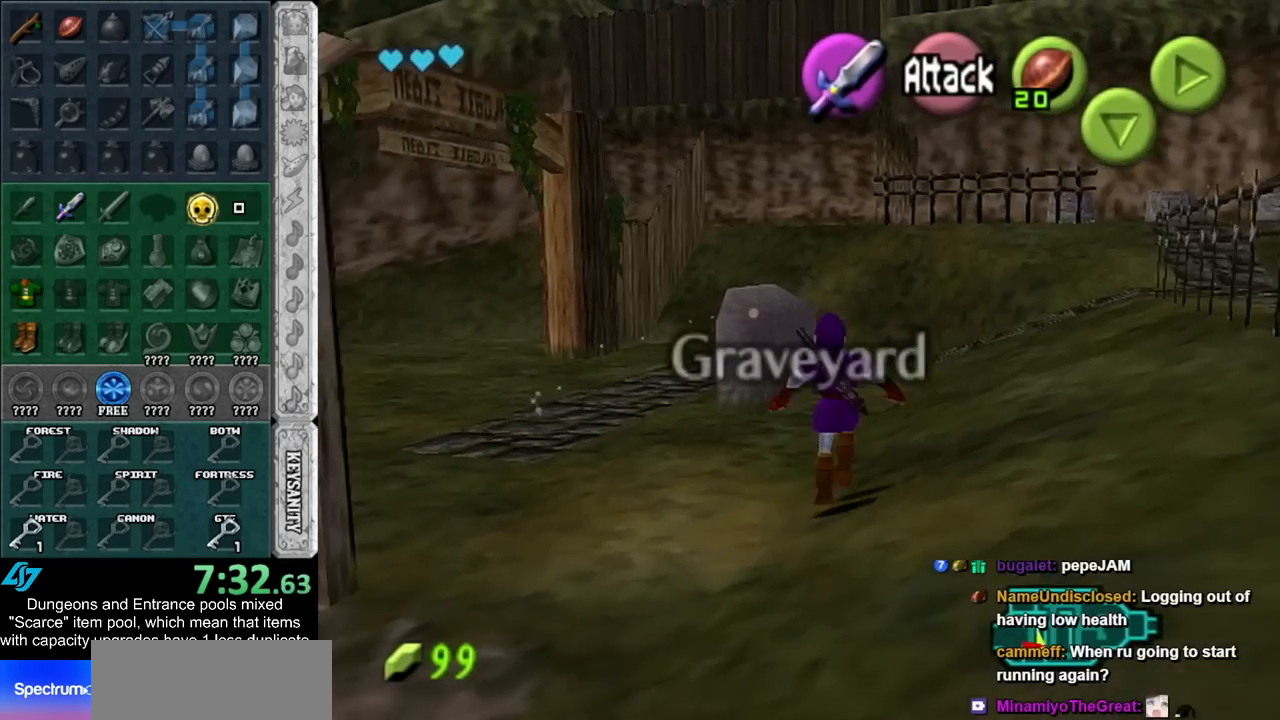
{"buttons": [], "left_stick": "up-right", "right_stick": "center", "events": [[150, "left_stick", "up-right"]]}
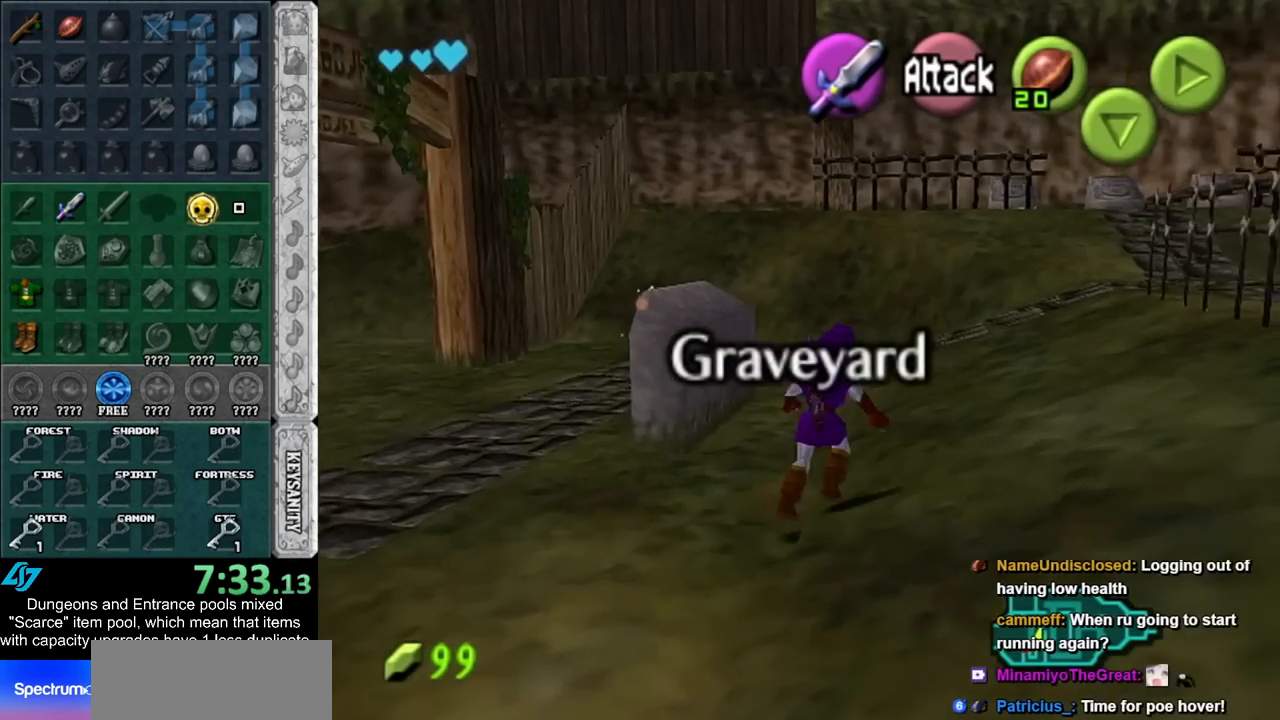
{"buttons": [], "left_stick": "up", "right_stick": "center", "events": [[400, "A", "down"], [500, "A", "up"], [500, "left_stick", "up"]]}
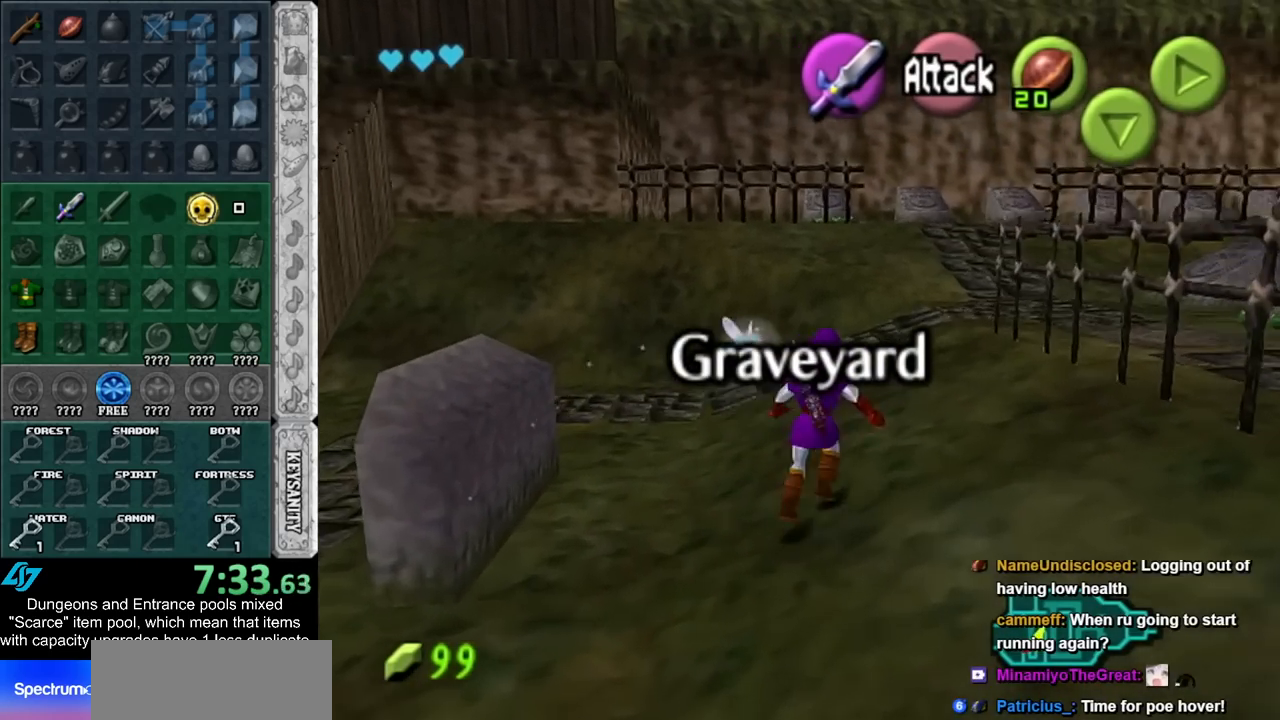
{"buttons": [], "left_stick": "up", "right_stick": "center", "events": [[83, "A", "down"], [217, "A", "up"]]}
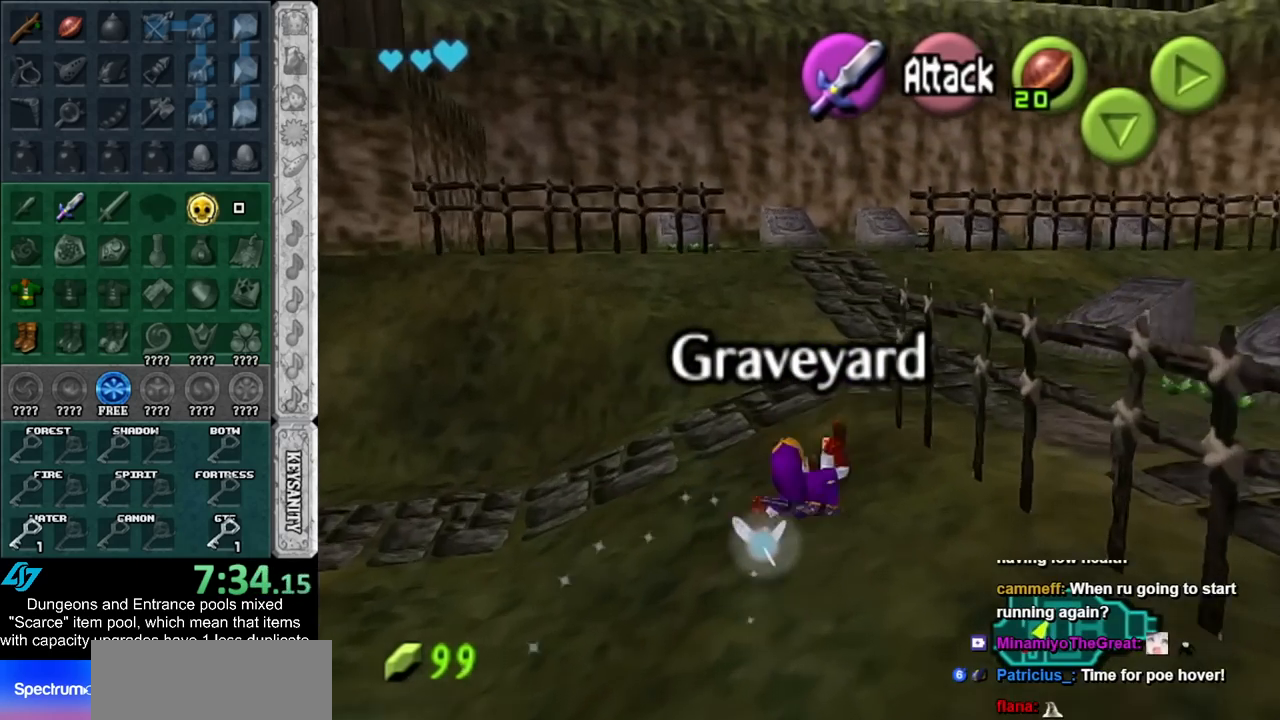
{"buttons": [], "left_stick": "up-right", "right_stick": "center", "events": [[300, "left_stick", "up-right"]]}
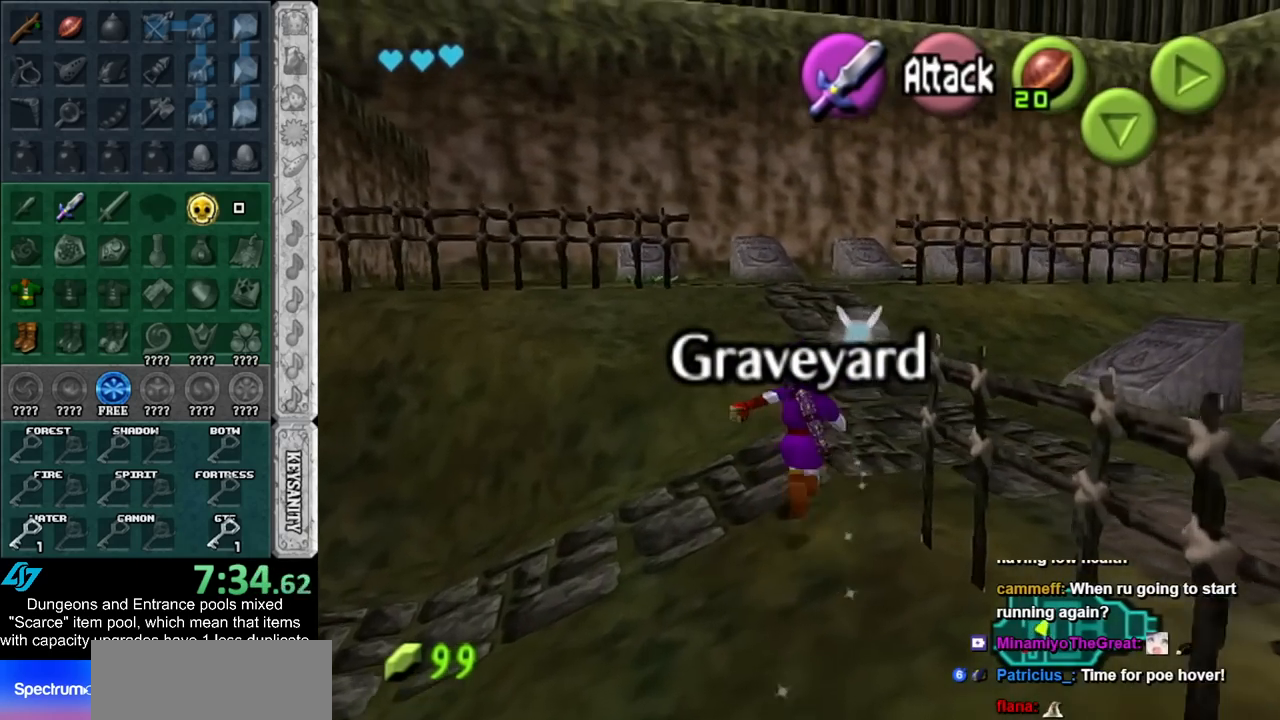
{"buttons": [], "left_stick": "up", "right_stick": "center", "events": [[50, "A", "down"], [150, "L1", "down"], [250, "A", "up"], [433, "left_stick", "up"], [467, "L1", "up"]]}
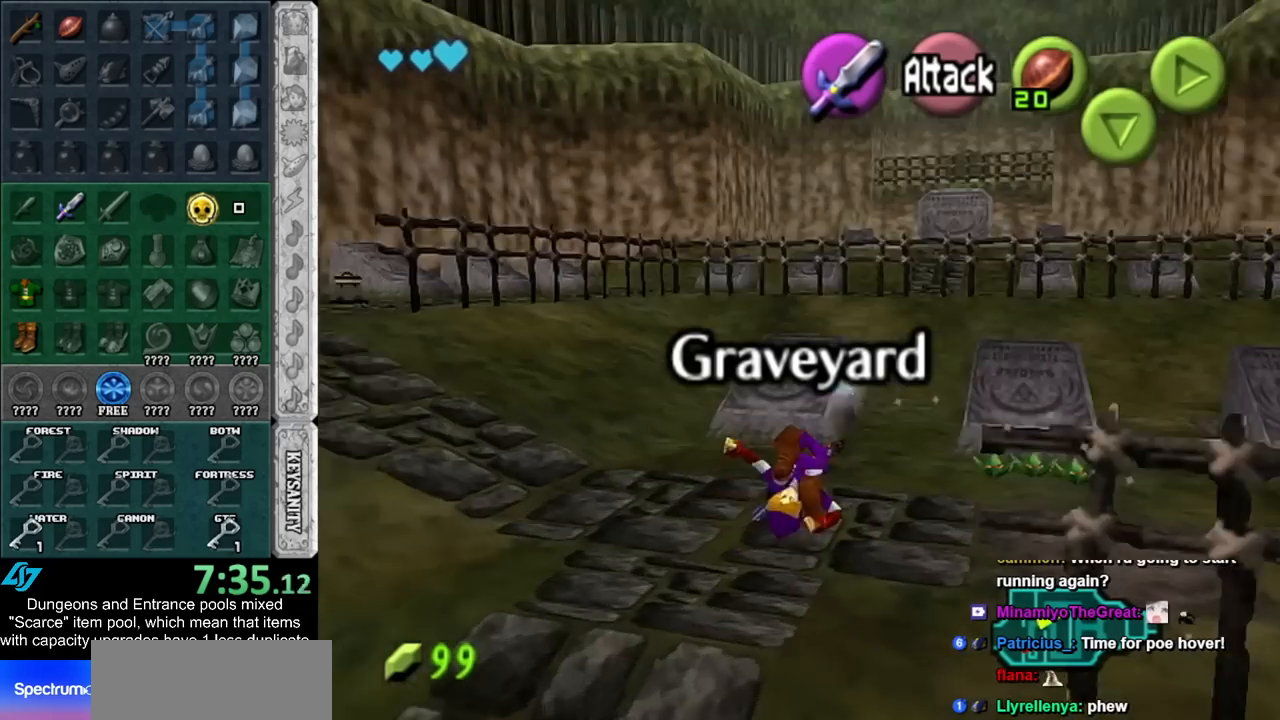
{"buttons": [], "left_stick": "up-right", "right_stick": "center", "events": [[117, "left_stick", "up-right"]]}
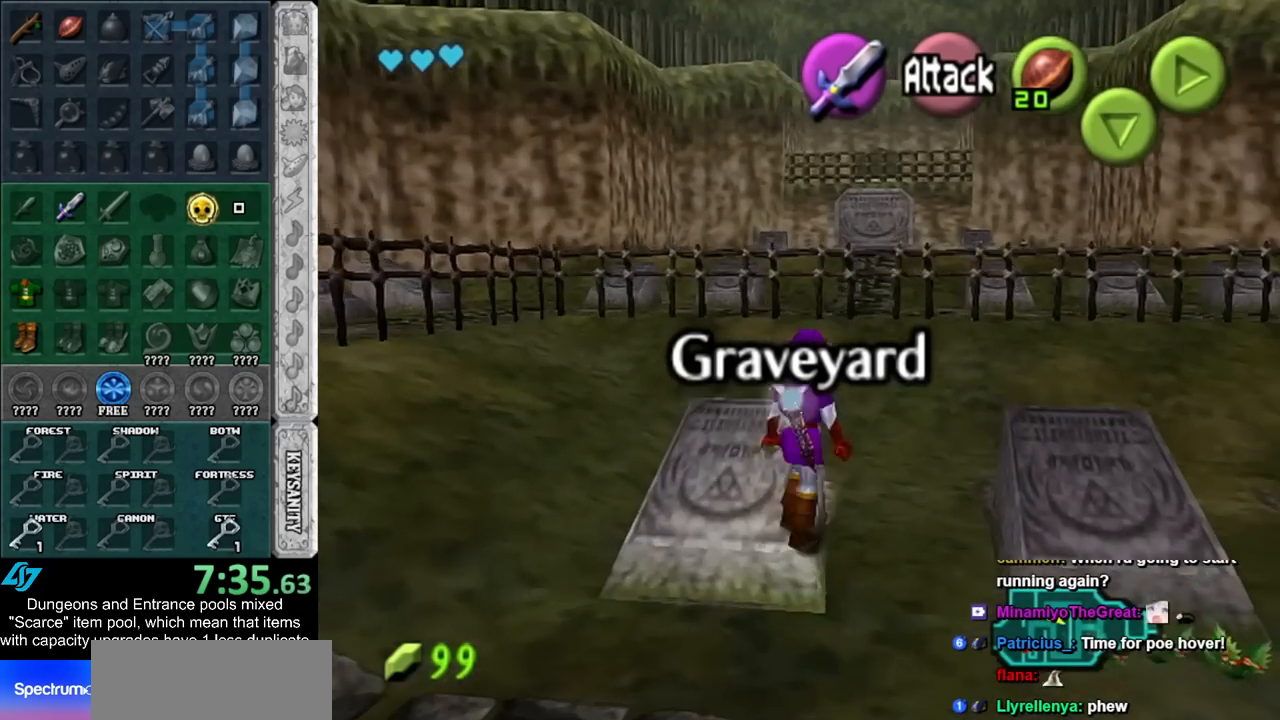
{"buttons": [], "left_stick": "down-right", "right_stick": "center", "events": [[467, "left_stick", "down-right"]]}
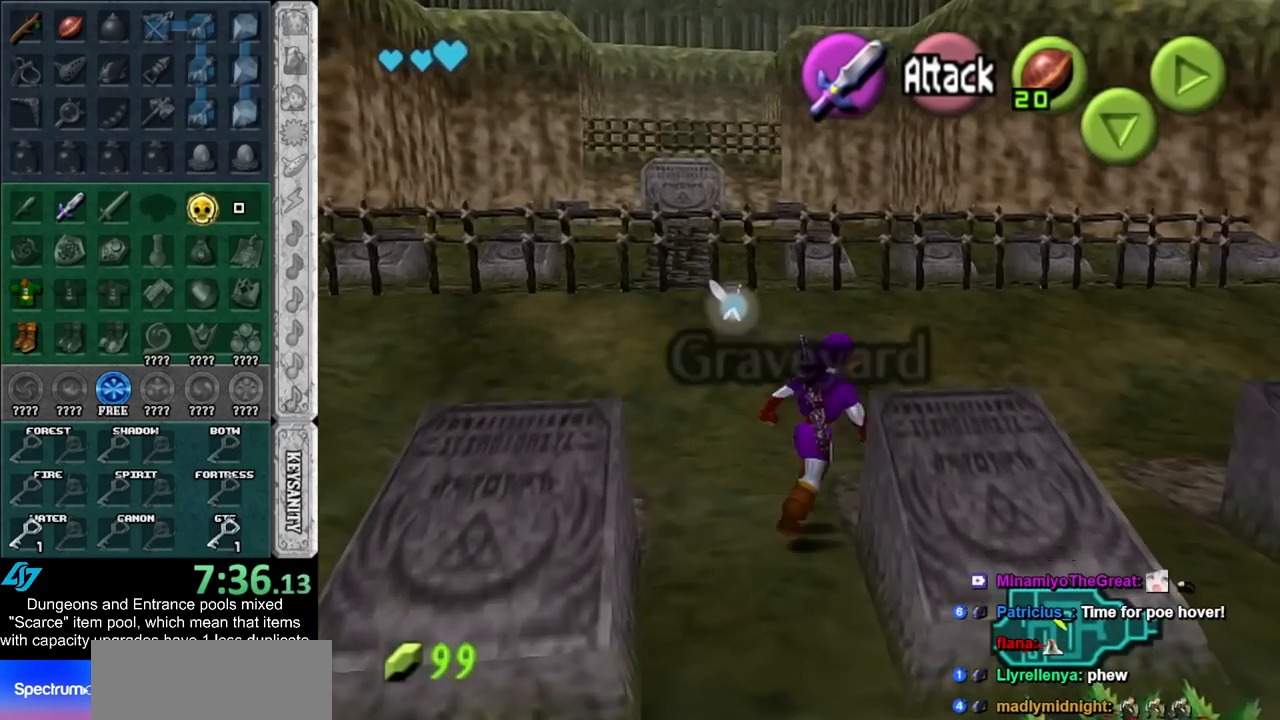
{"buttons": ["A"], "left_stick": "down", "right_stick": "center", "events": [[117, "left_stick", "down"], [317, "A", "down"]]}
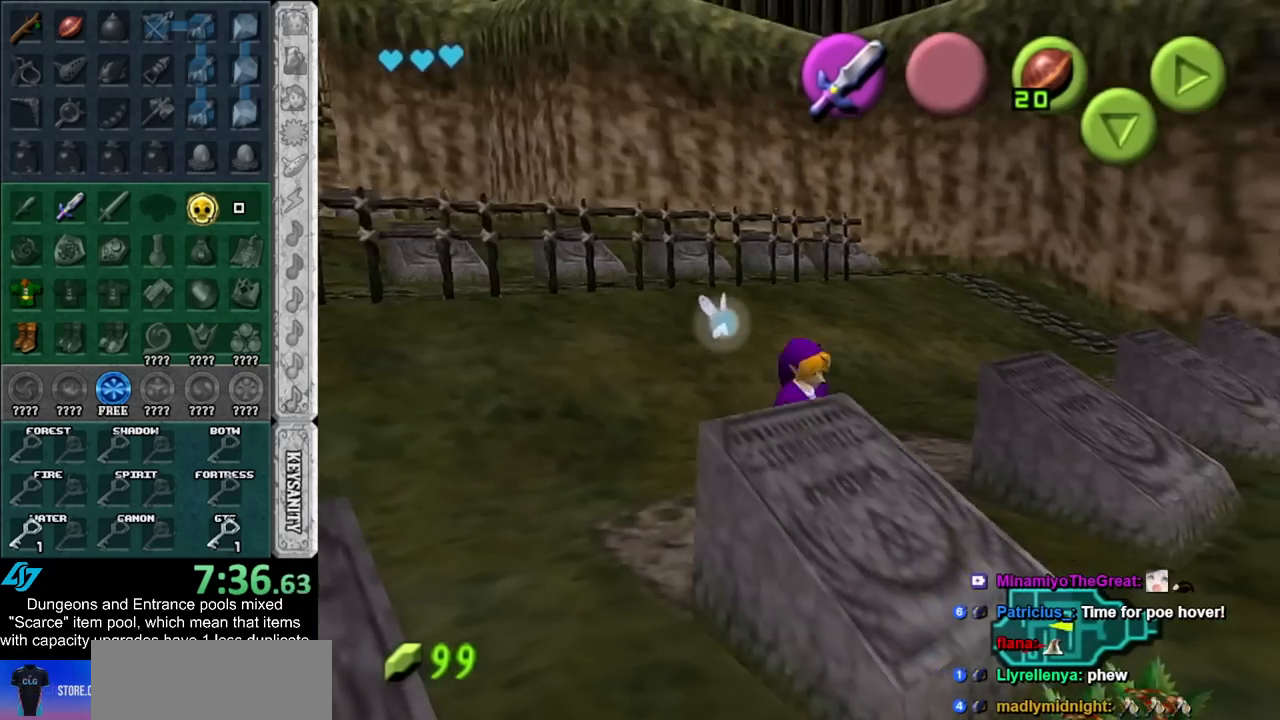
{"buttons": ["A"], "left_stick": "down", "right_stick": "center", "events": []}
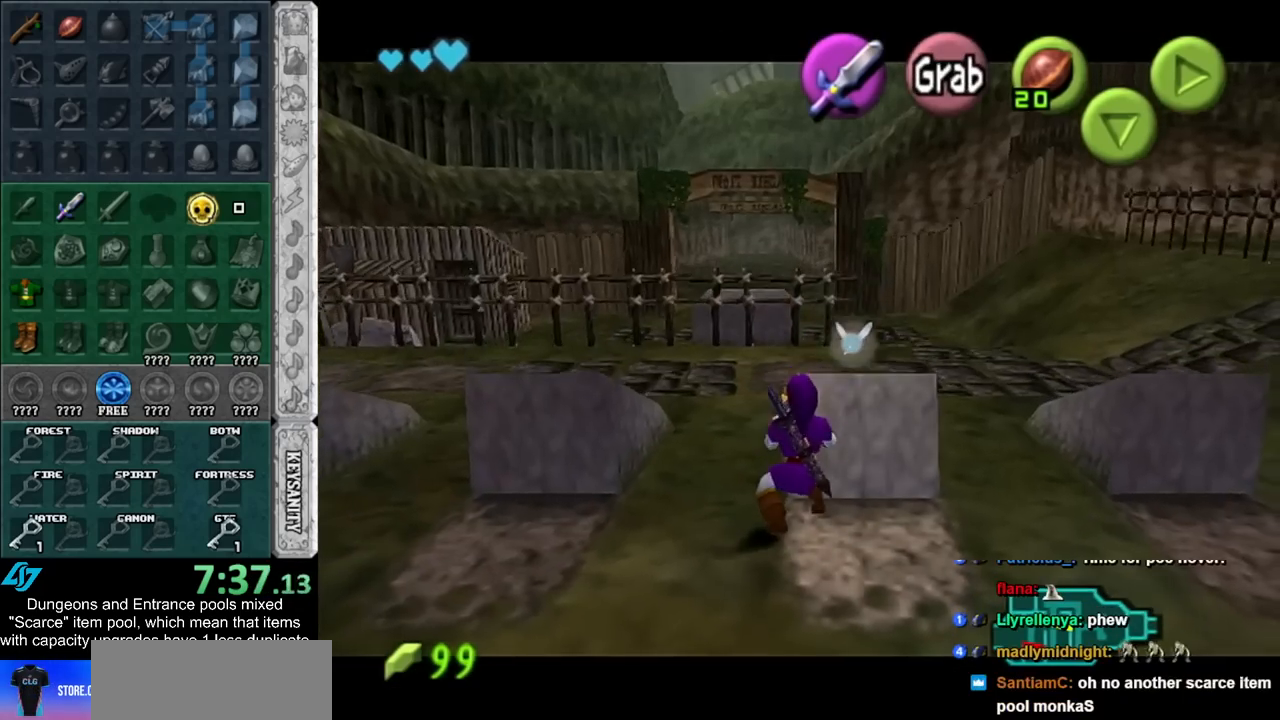
{"buttons": [], "left_stick": "up", "right_stick": "center", "events": [[217, "A", "up"], [250, "left_stick", "center"], [433, "left_stick", "up"]]}
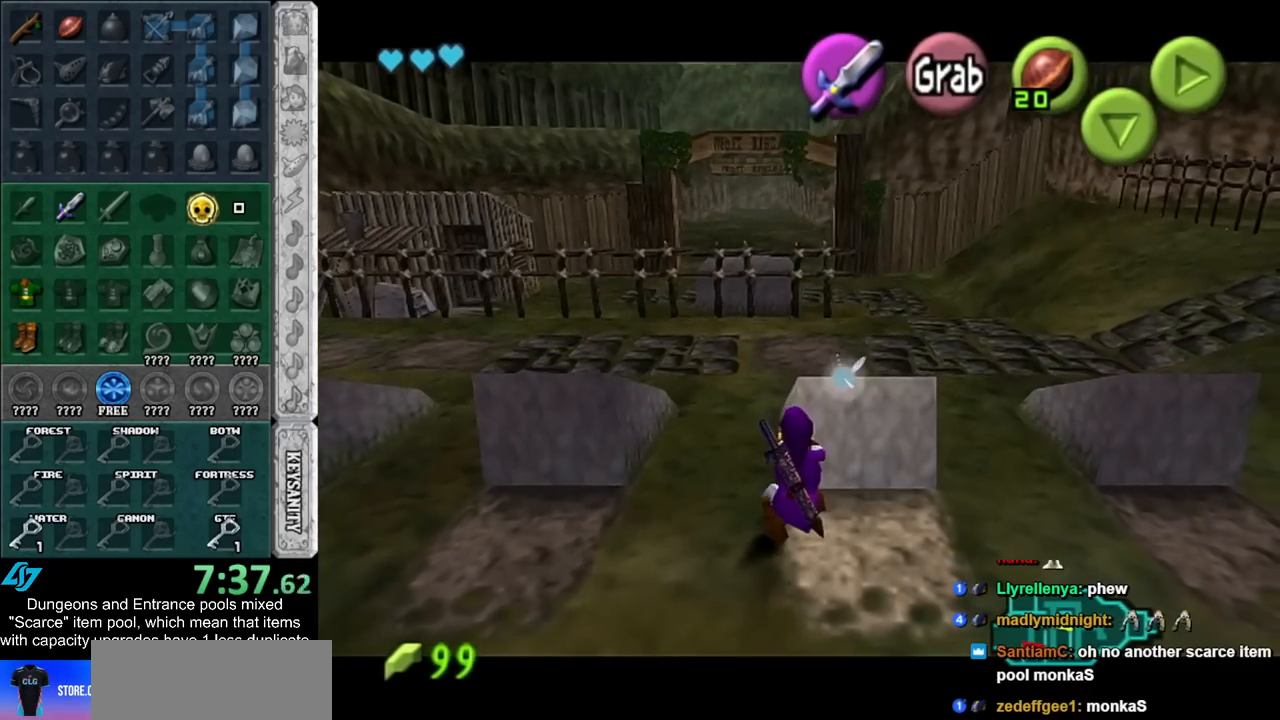
{"buttons": [], "left_stick": "up-left", "right_stick": "center", "events": [[67, "left_stick", "up-left"]]}
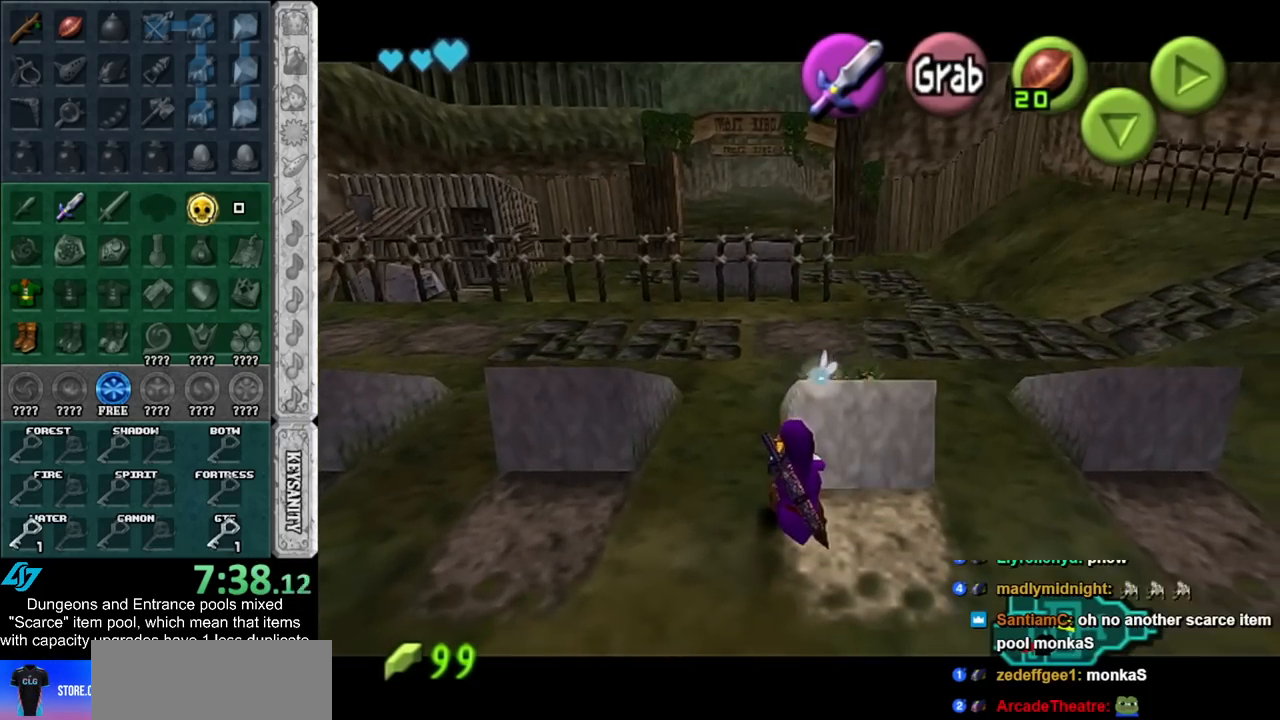
{"buttons": [], "left_stick": "up-left", "right_stick": "center", "events": []}
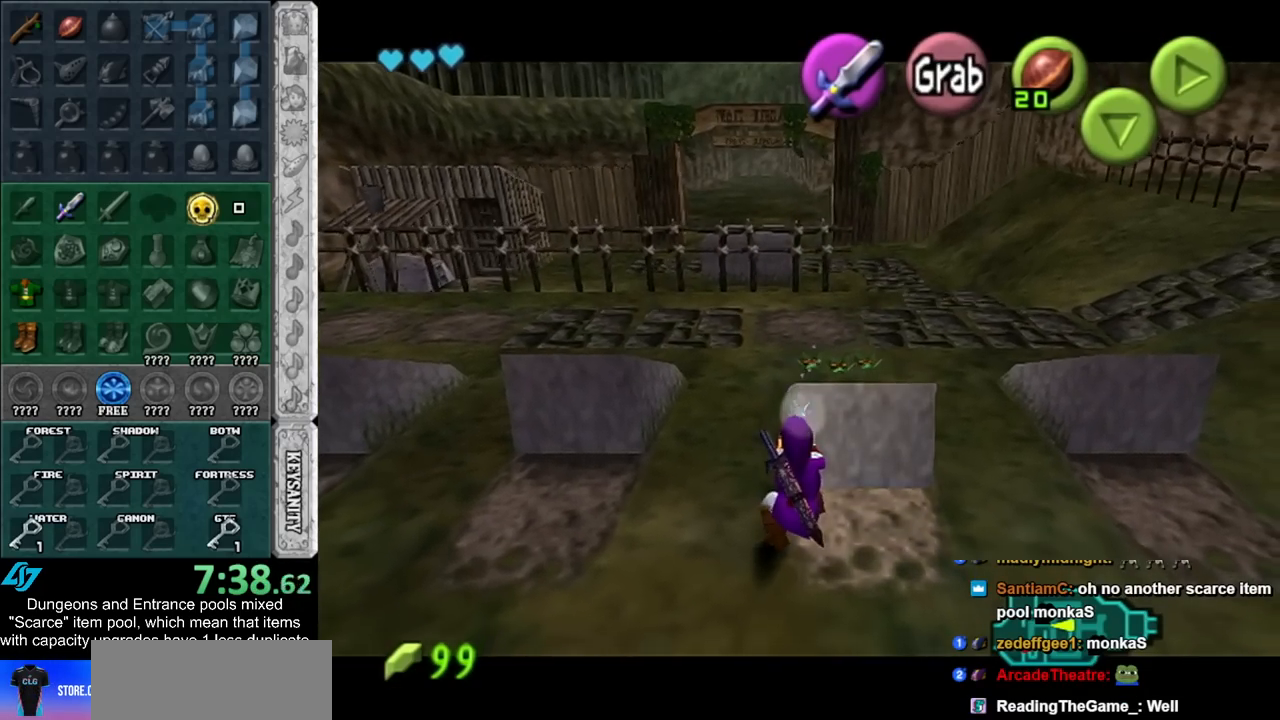
{"buttons": [], "left_stick": "up-left", "right_stick": "center", "events": []}
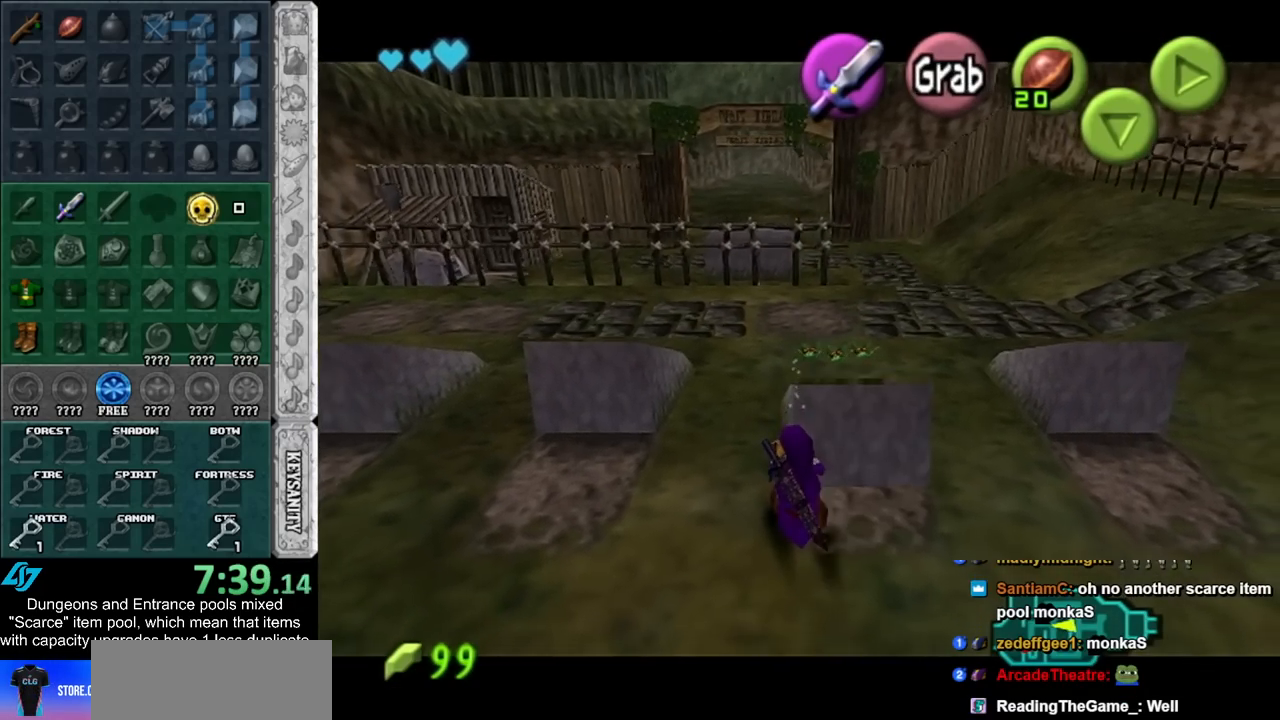
{"buttons": [], "left_stick": "up-left", "right_stick": "center", "events": []}
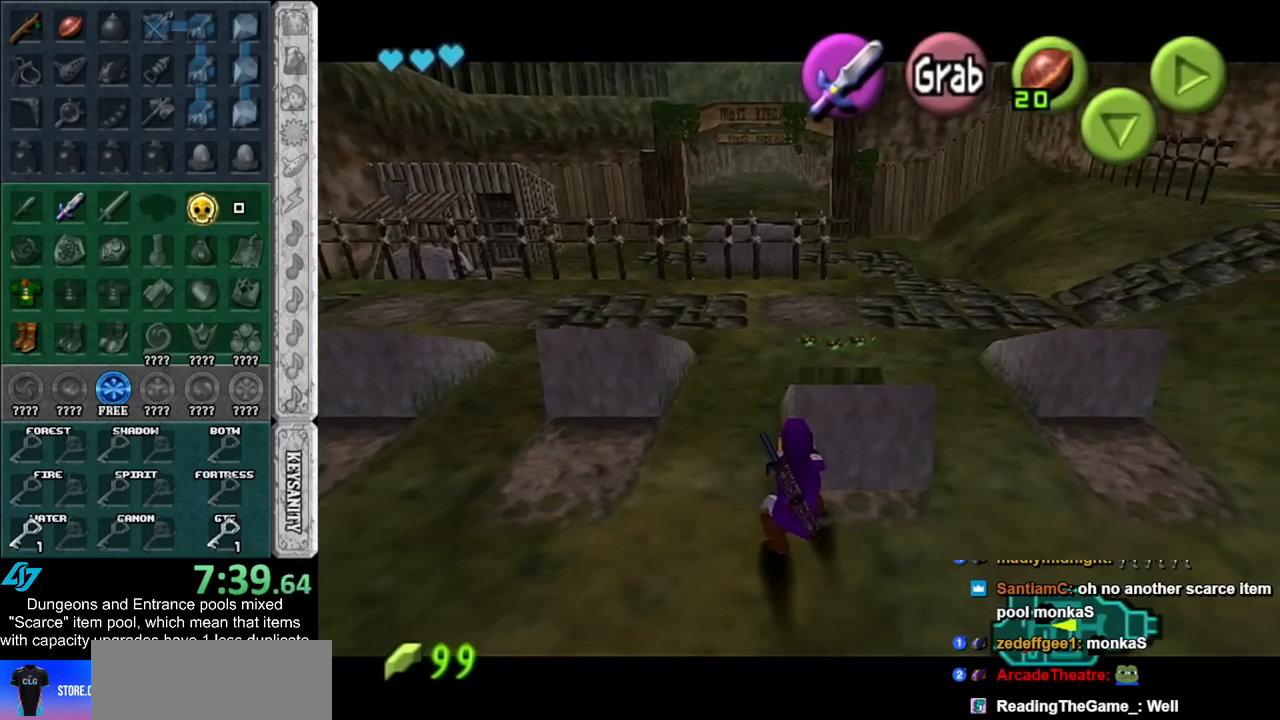
{"buttons": [], "left_stick": "up", "right_stick": "center", "events": [[333, "left_stick", "up"]]}
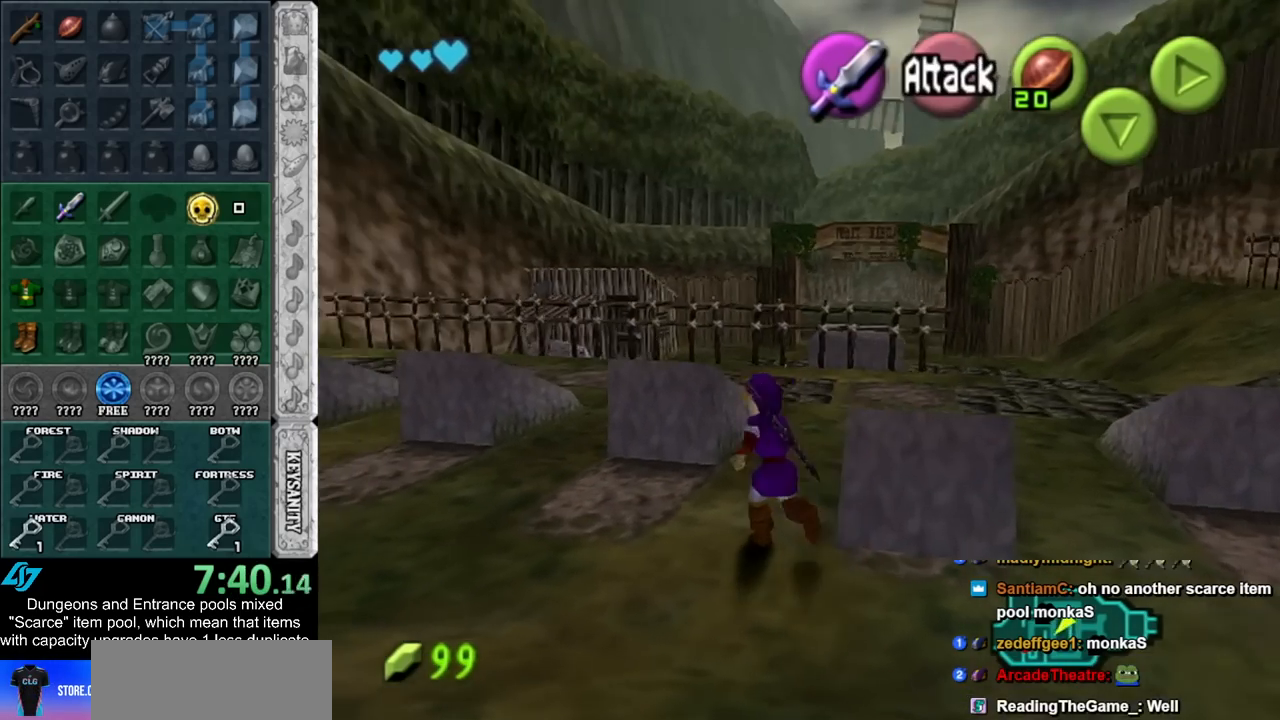
{"buttons": [], "left_stick": "up-right", "right_stick": "center", "events": [[83, "left_stick", "up-right"]]}
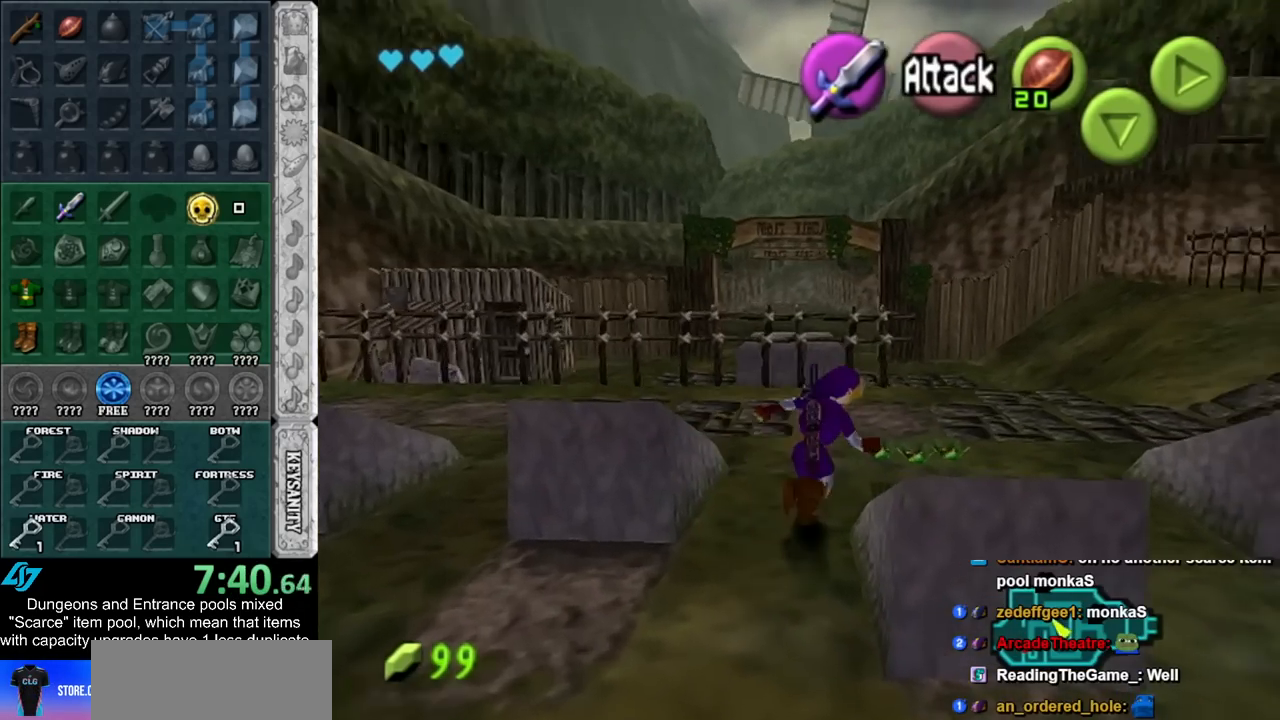
{"buttons": ["B"], "left_stick": "center", "right_stick": "center", "events": [[183, "left_stick", "center"], [467, "B", "down"]]}
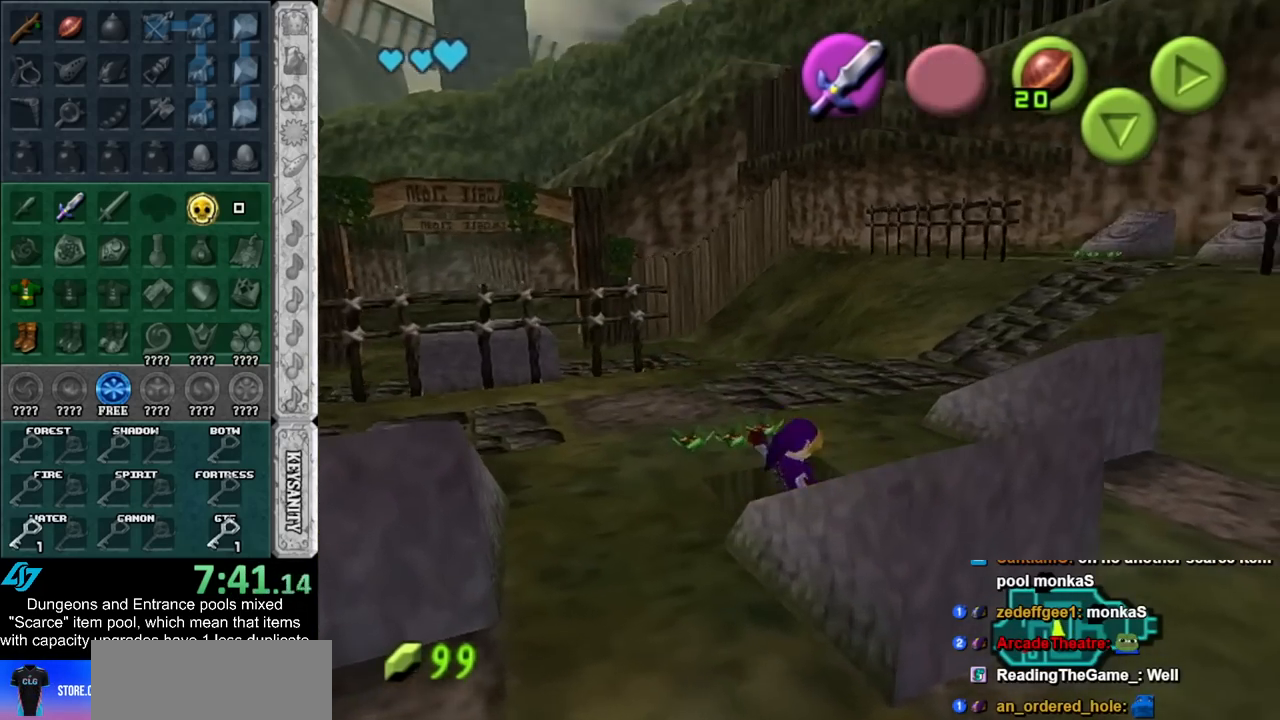
{"buttons": [], "left_stick": "up", "right_stick": "center", "events": [[100, "B", "up"], [117, "left_stick", "up"]]}
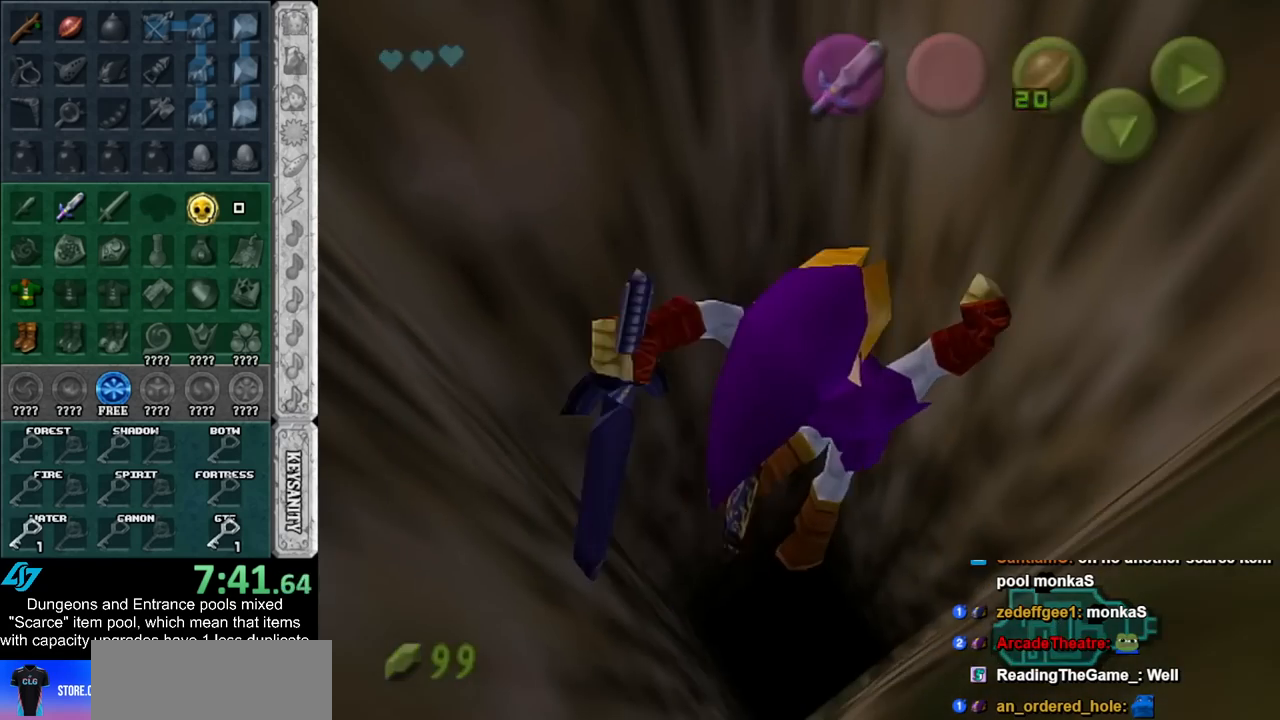
{"buttons": [], "left_stick": "up", "right_stick": "center", "events": []}
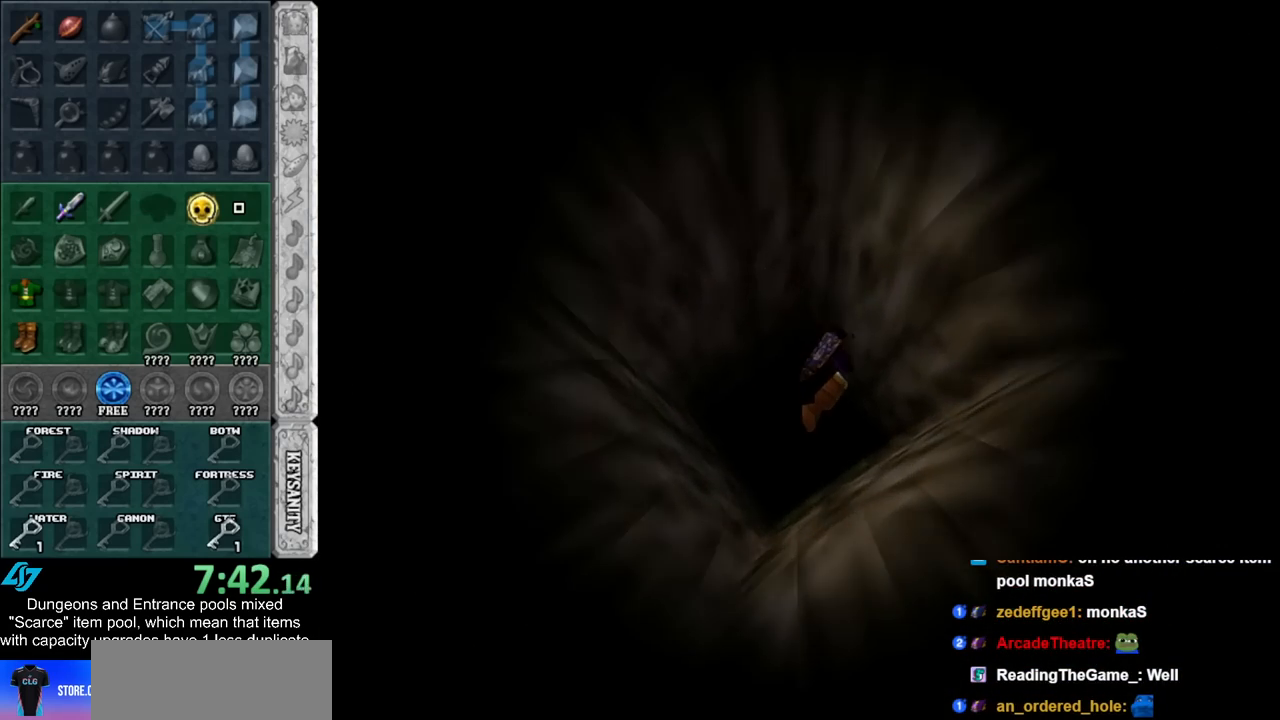
{"buttons": [], "left_stick": "up", "right_stick": "center", "events": []}
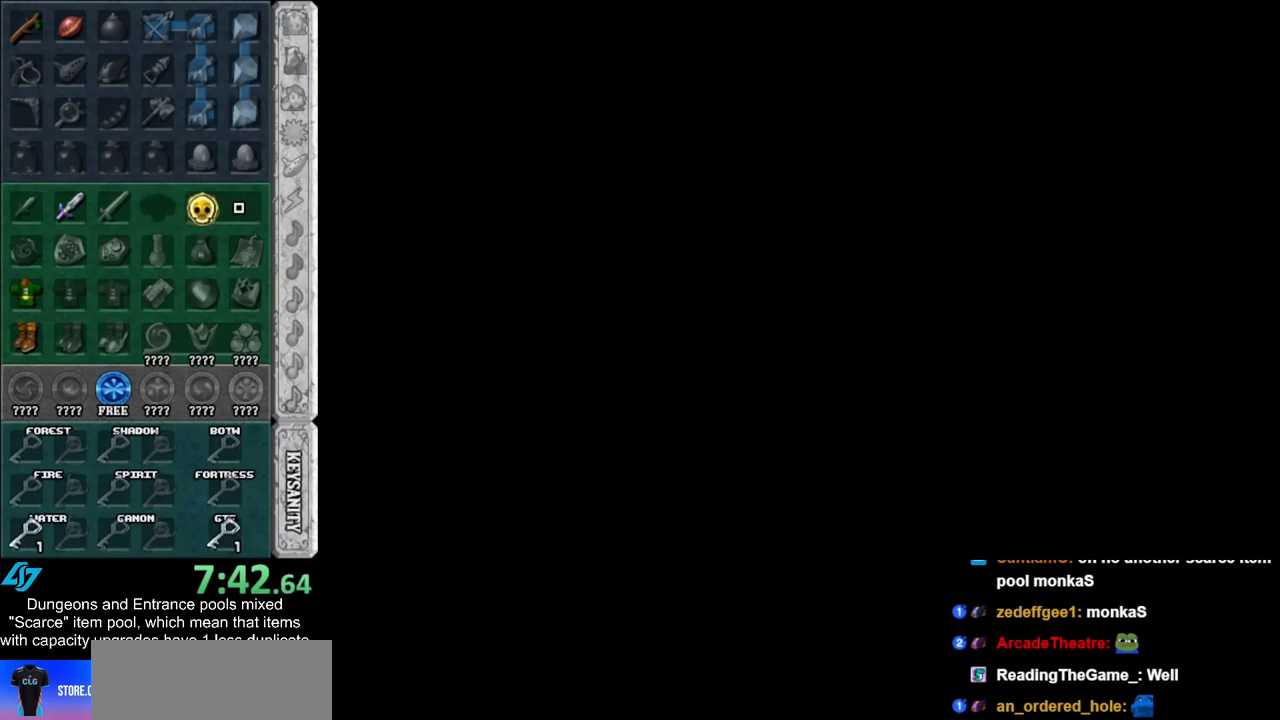
{"buttons": [], "left_stick": "up", "right_stick": "center", "events": []}
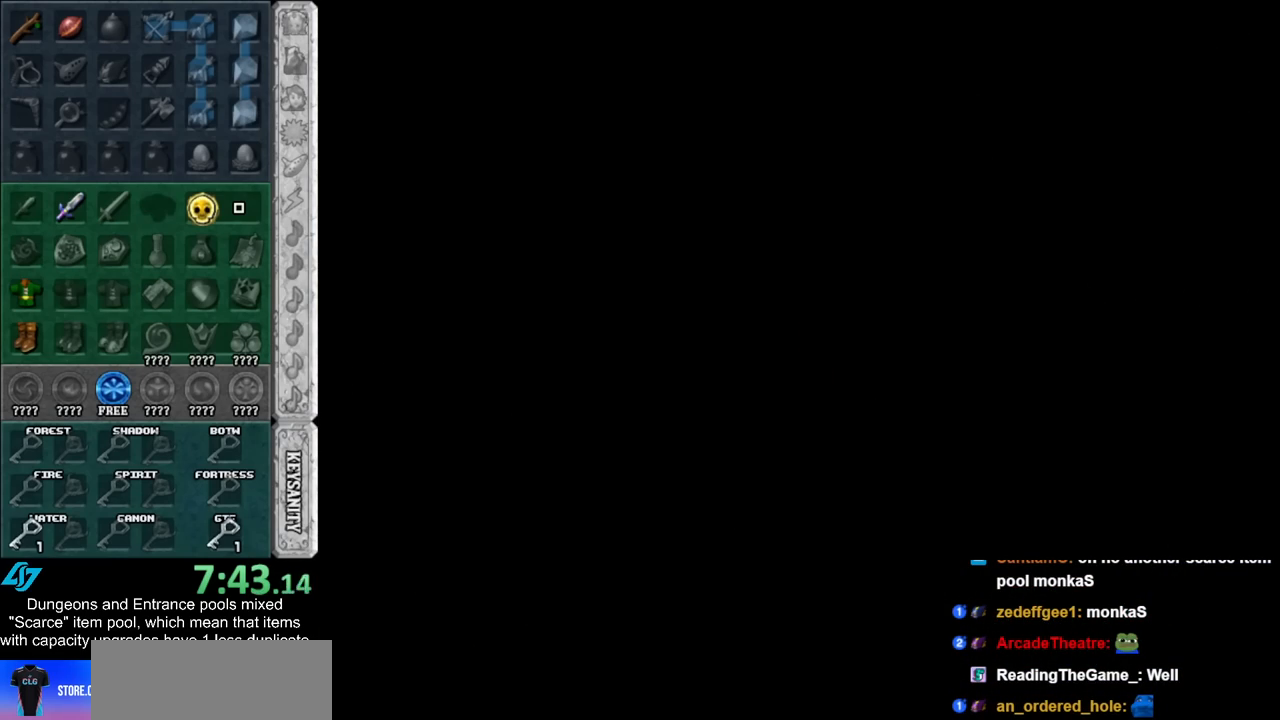
{"buttons": [], "left_stick": "up", "right_stick": "center", "events": []}